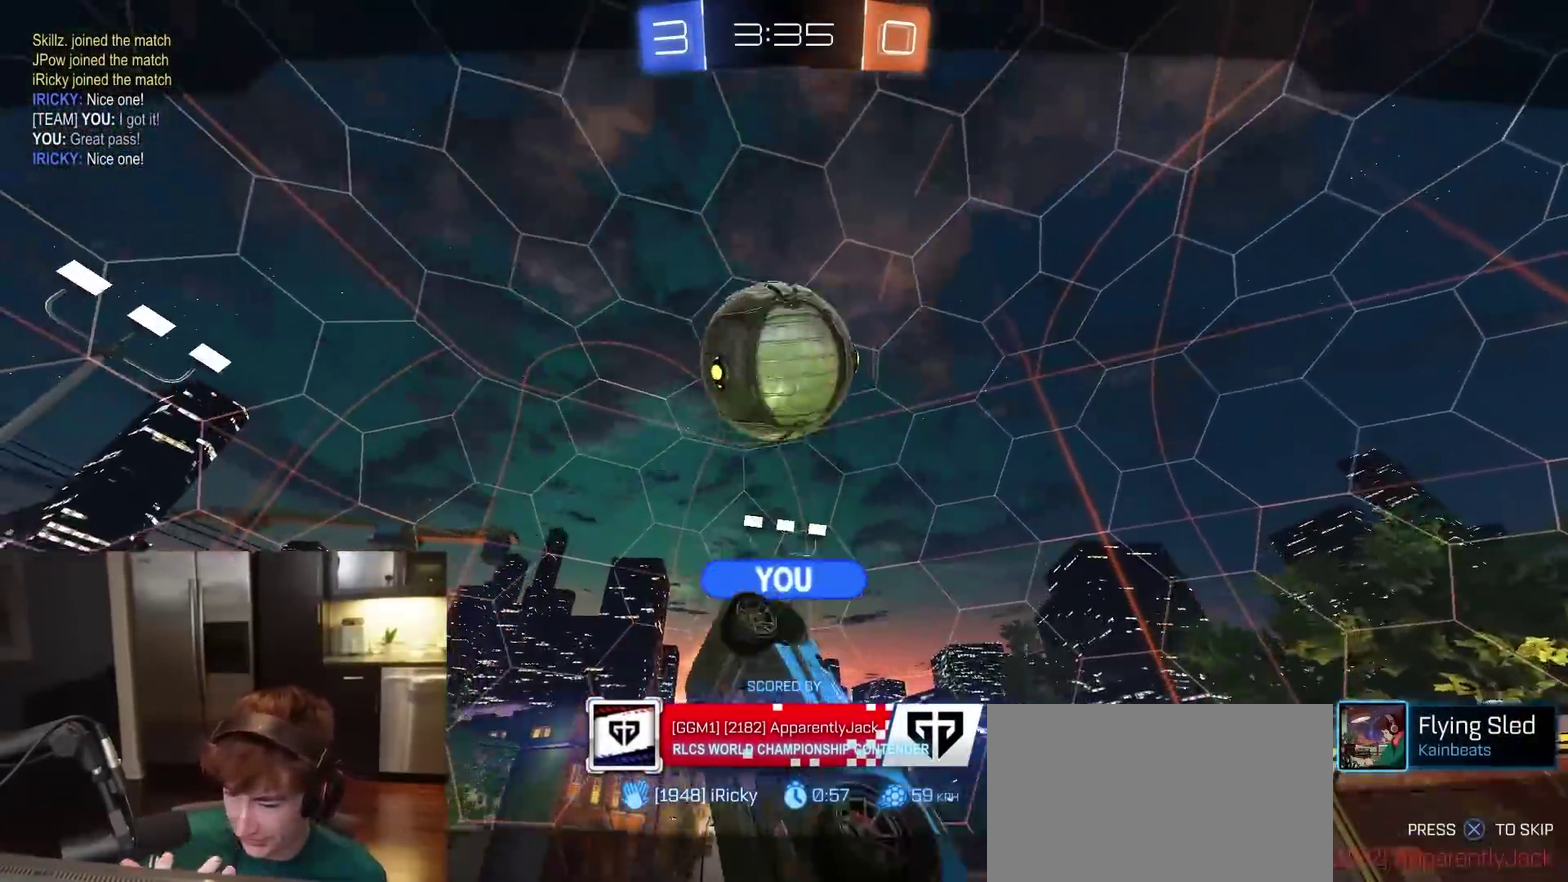
Gameplay with a controller (PlayStation layout); each line is a JSON object with the inputs held at the frame after it (dt_ms = milliseconds from this image to that frame). "events" lists button and stick changes between this image and that frame as [ms after this image, input, new state], when the widget could be followed in between.
{"dt_ms": 600, "buttons": [], "left_stick": "center", "right_stick": "up", "events": [[350, "right_stick", "up"]]}
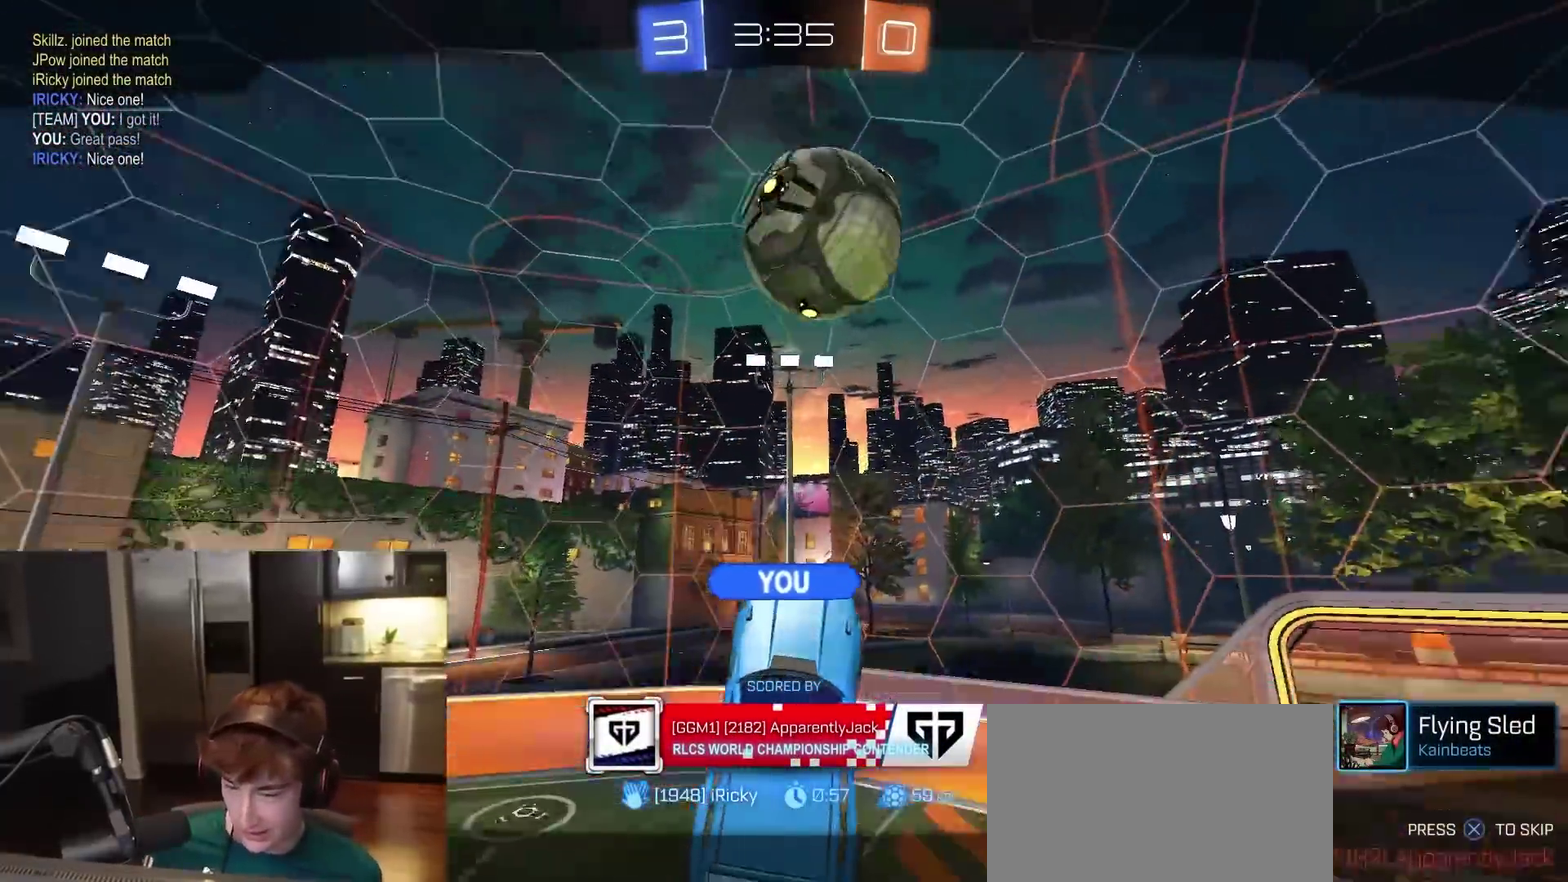
{"dt_ms": 400, "buttons": [], "left_stick": "center", "right_stick": "up", "events": [[50, "right_stick", "up-right"], [183, "right_stick", "up"]]}
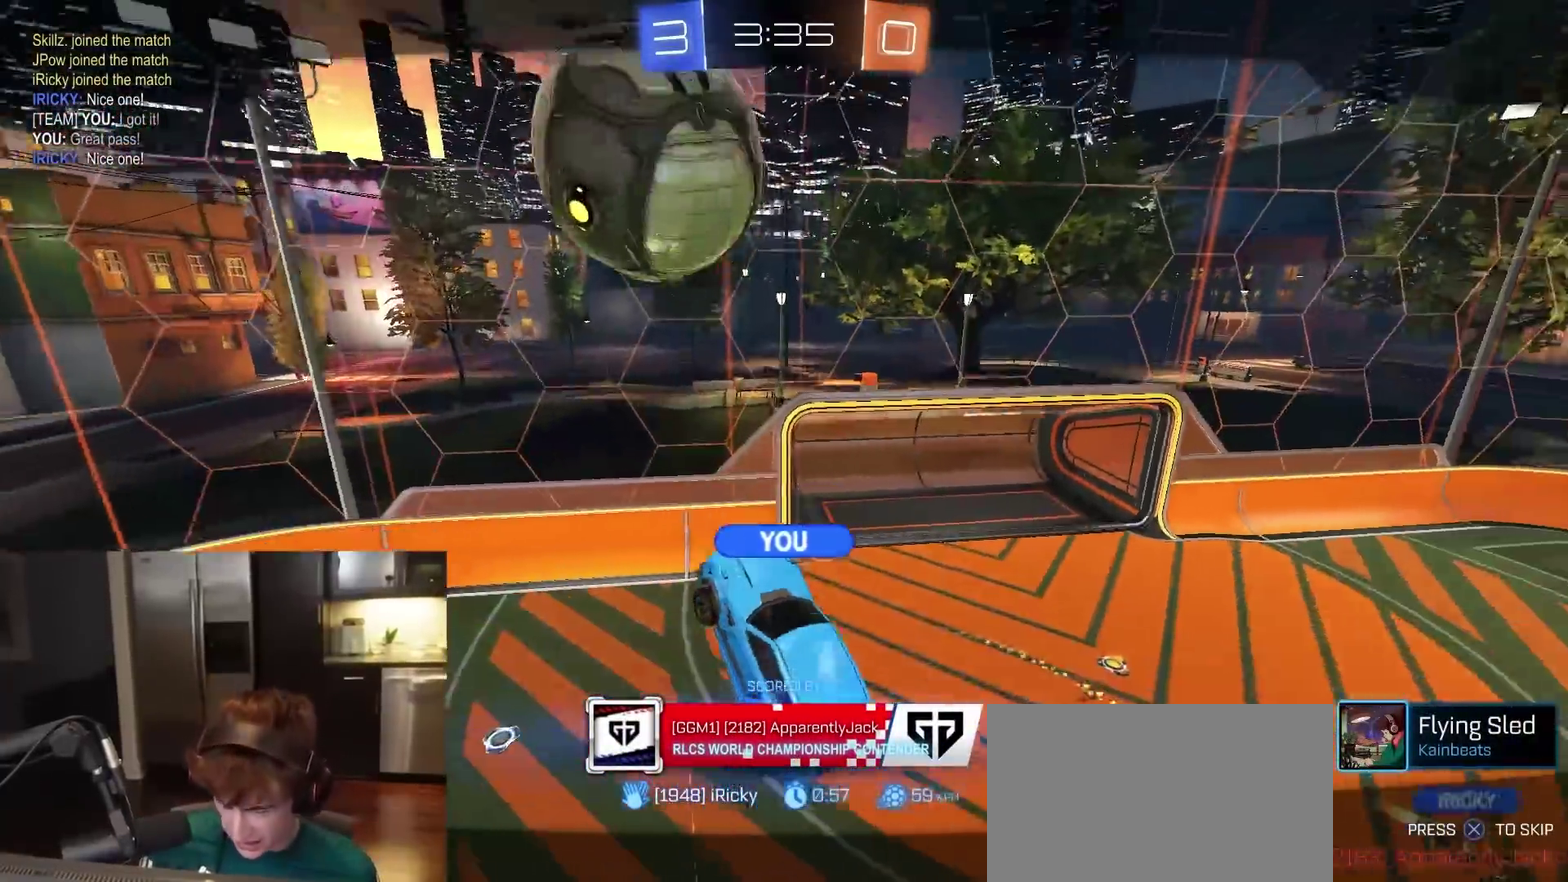
{"dt_ms": 500, "buttons": [], "left_stick": "center", "right_stick": "right", "events": [[133, "right_stick", "up-right"], [500, "right_stick", "right"]]}
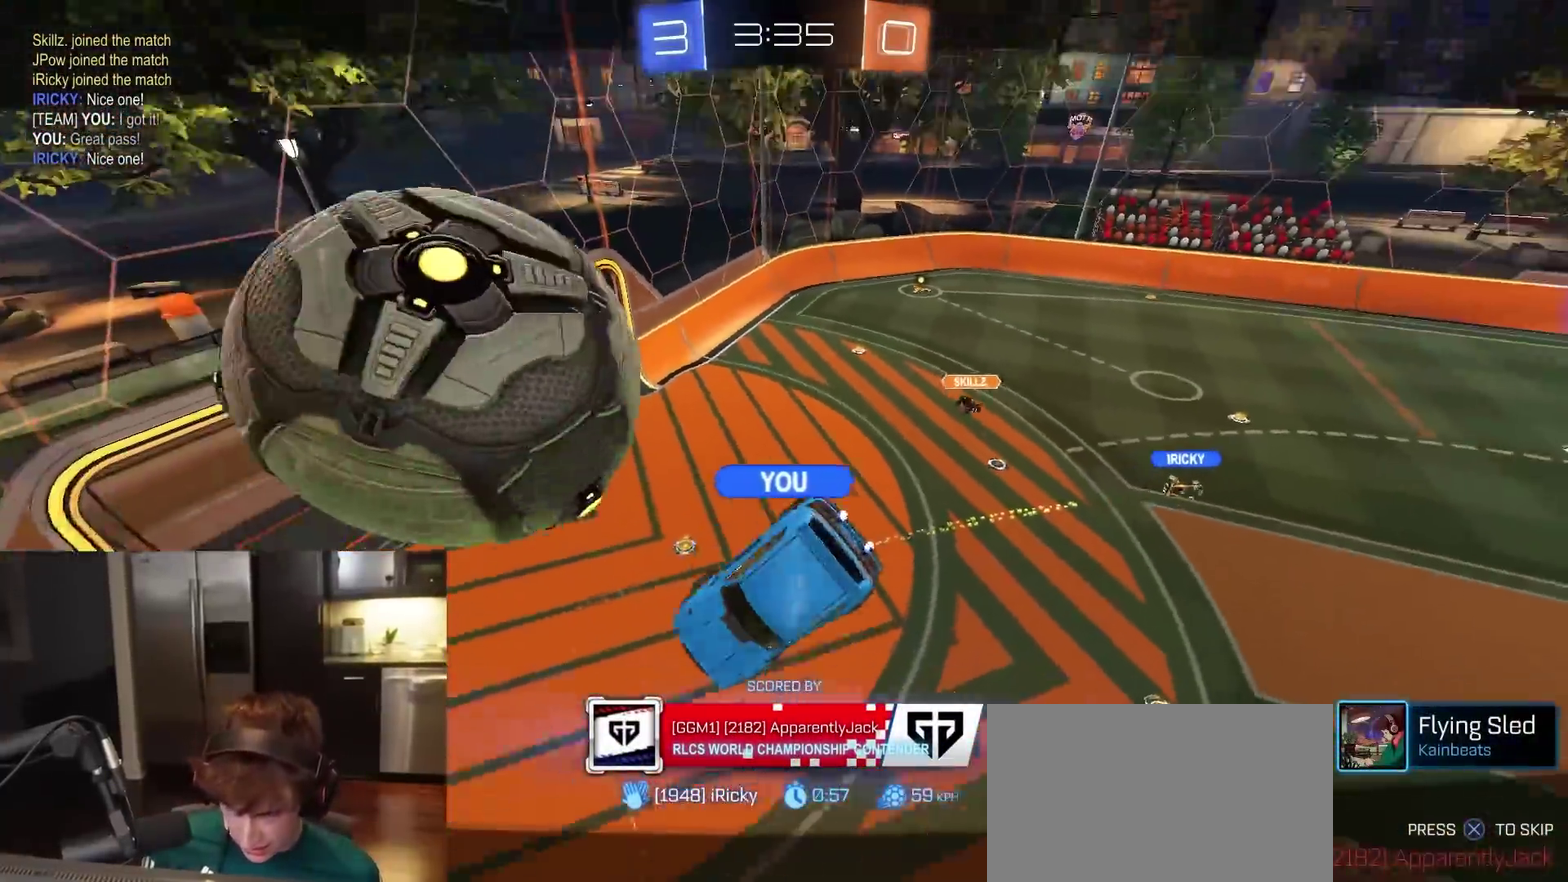
{"dt_ms": 500, "buttons": [], "left_stick": "center", "right_stick": "up-right", "events": [[183, "right_stick", "up-right"]]}
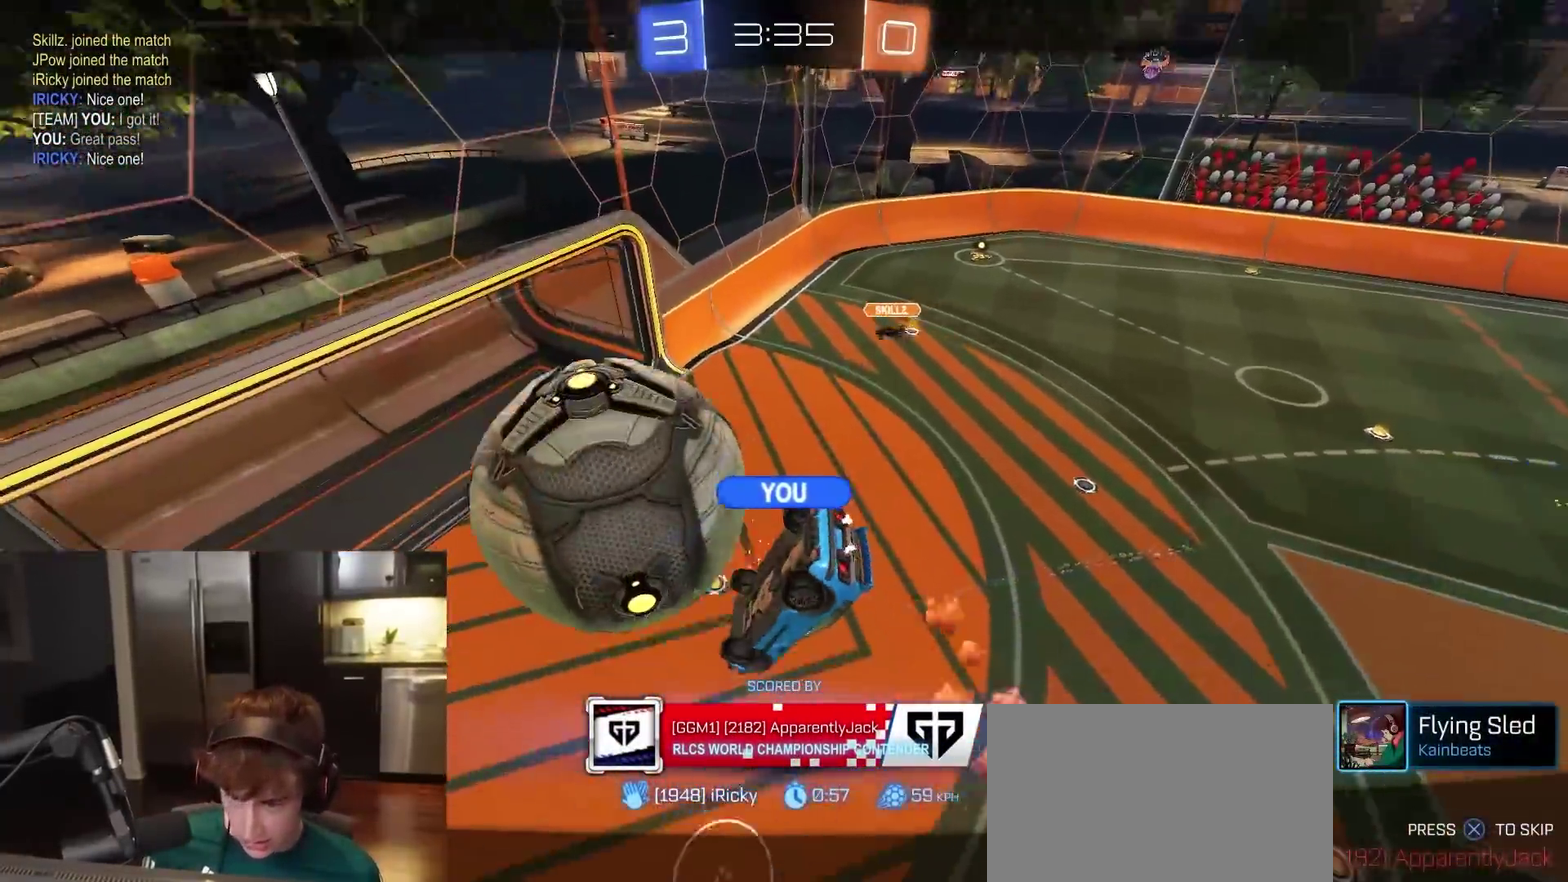
{"dt_ms": 400, "buttons": ["CROSS"], "left_stick": "center", "right_stick": "center", "events": [[50, "right_stick", "center"], [317, "CROSS", "down"]]}
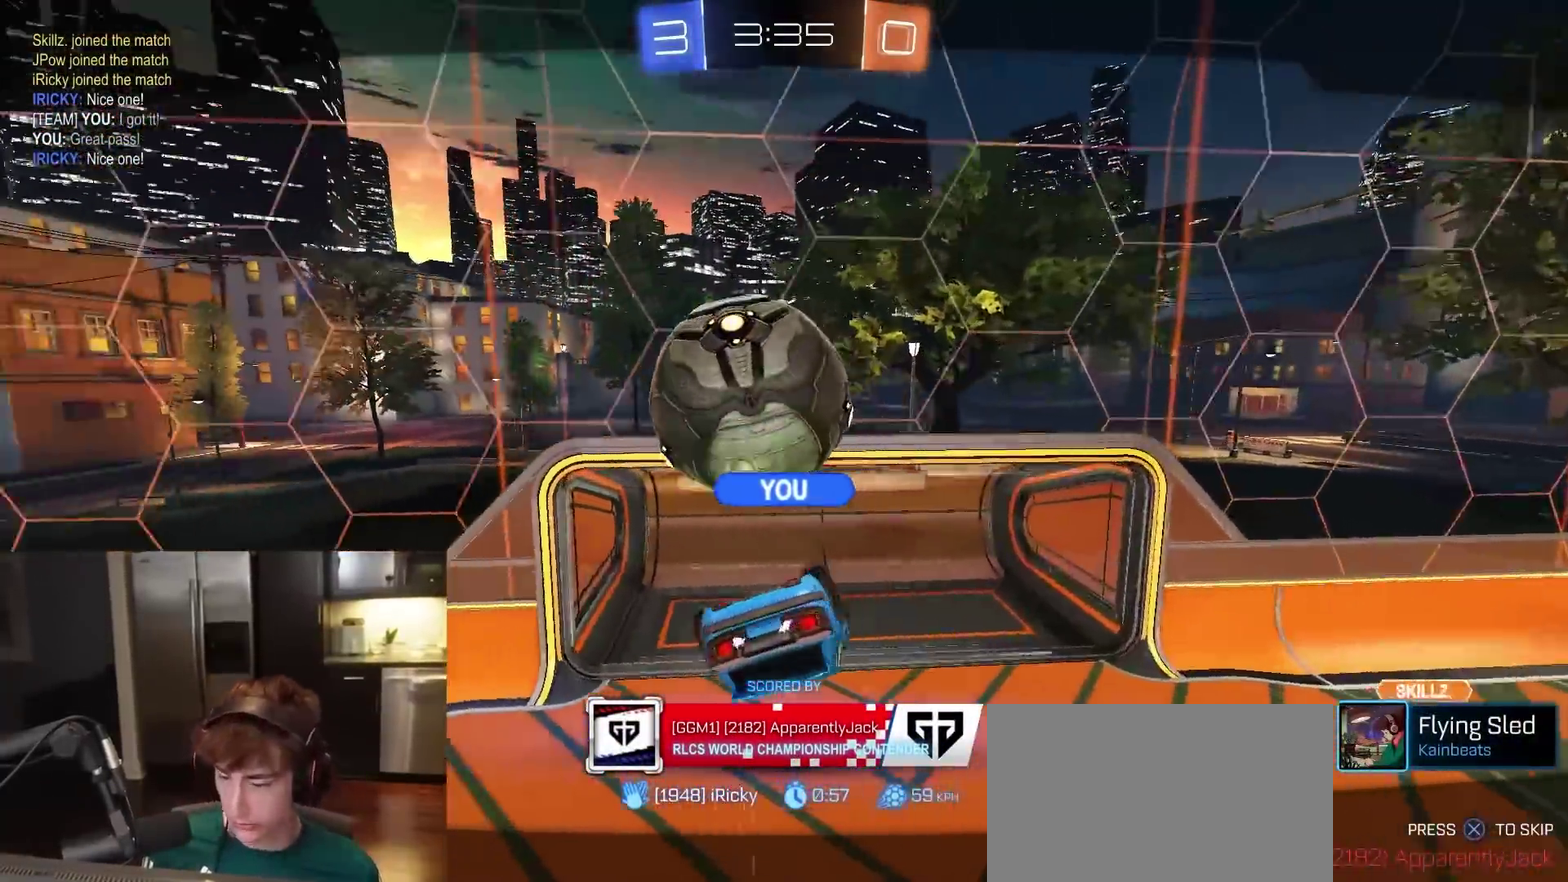
{"dt_ms": 600, "buttons": [], "left_stick": "center", "right_stick": "center", "events": [[33, "CROSS", "up"]]}
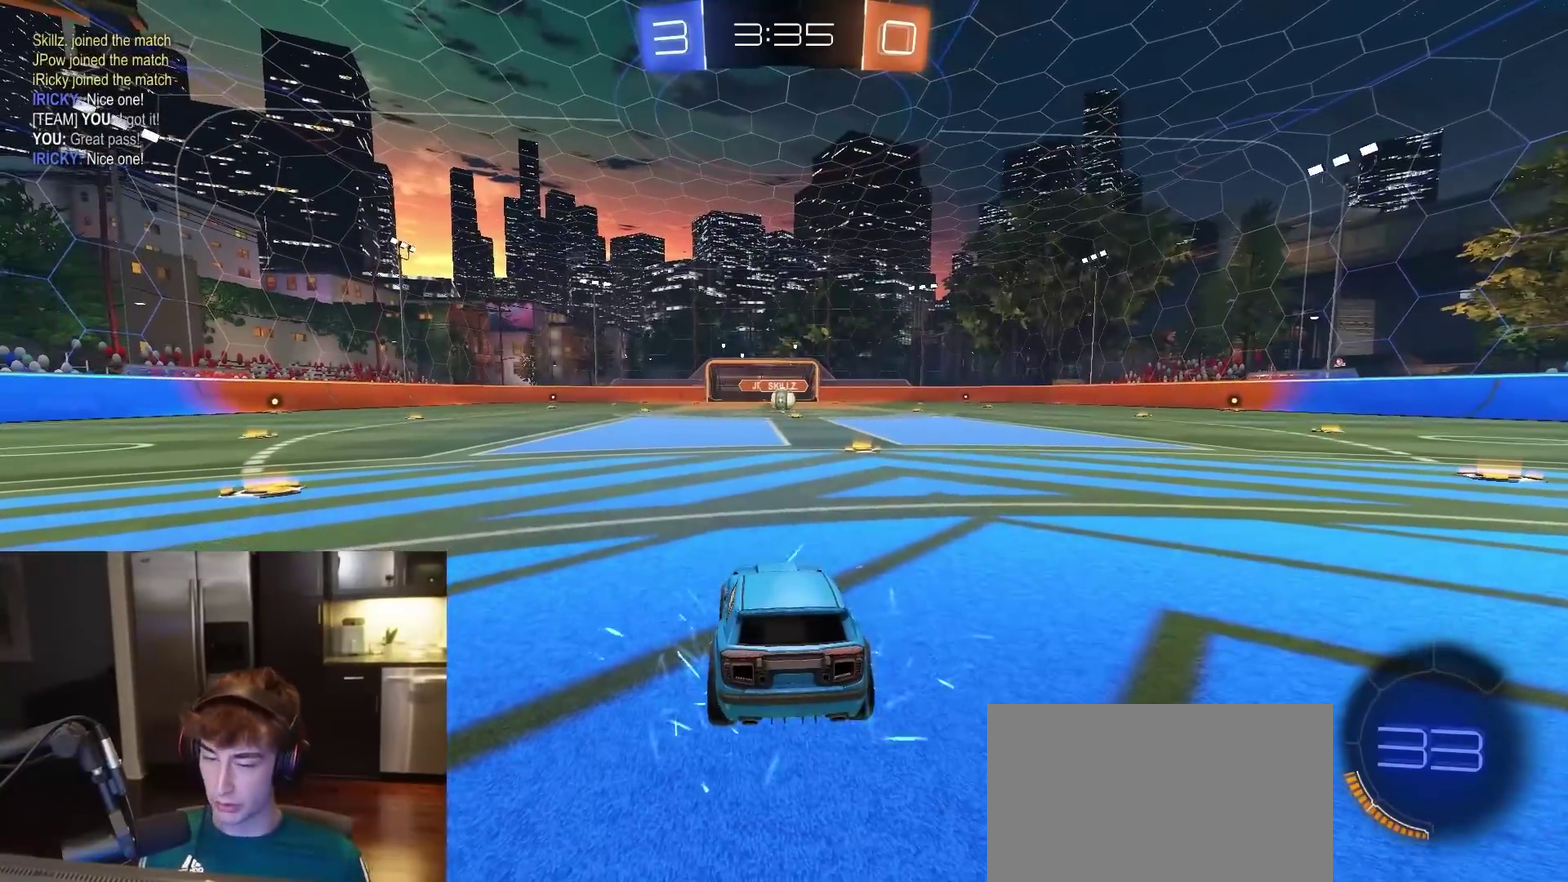
{"dt_ms": 500, "buttons": [], "left_stick": "center", "right_stick": "center", "events": []}
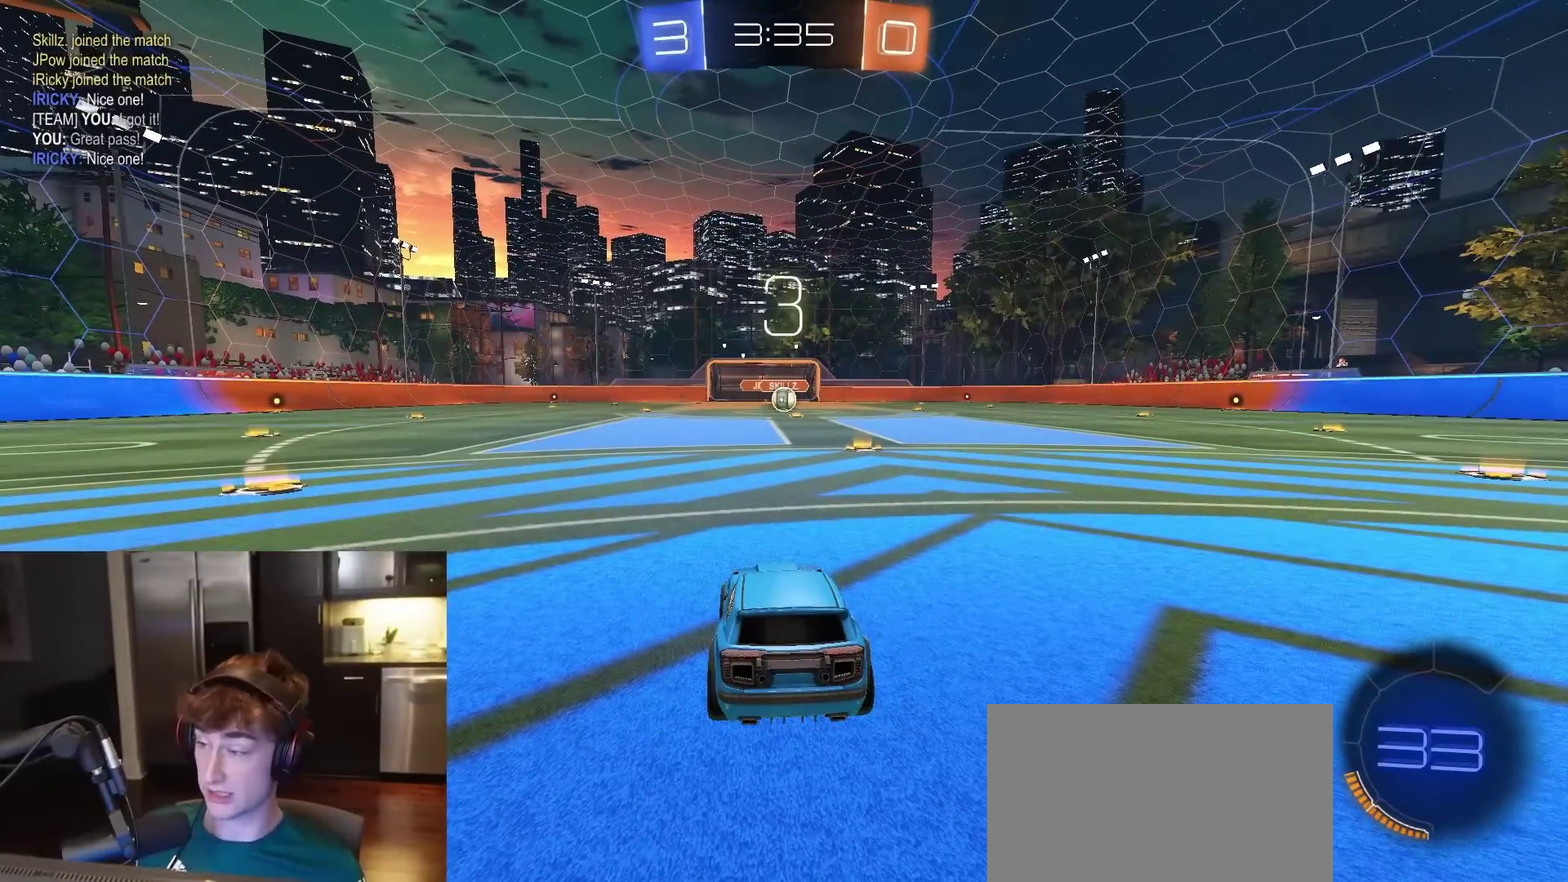
{"dt_ms": 500, "buttons": [], "left_stick": "center", "right_stick": "center", "events": []}
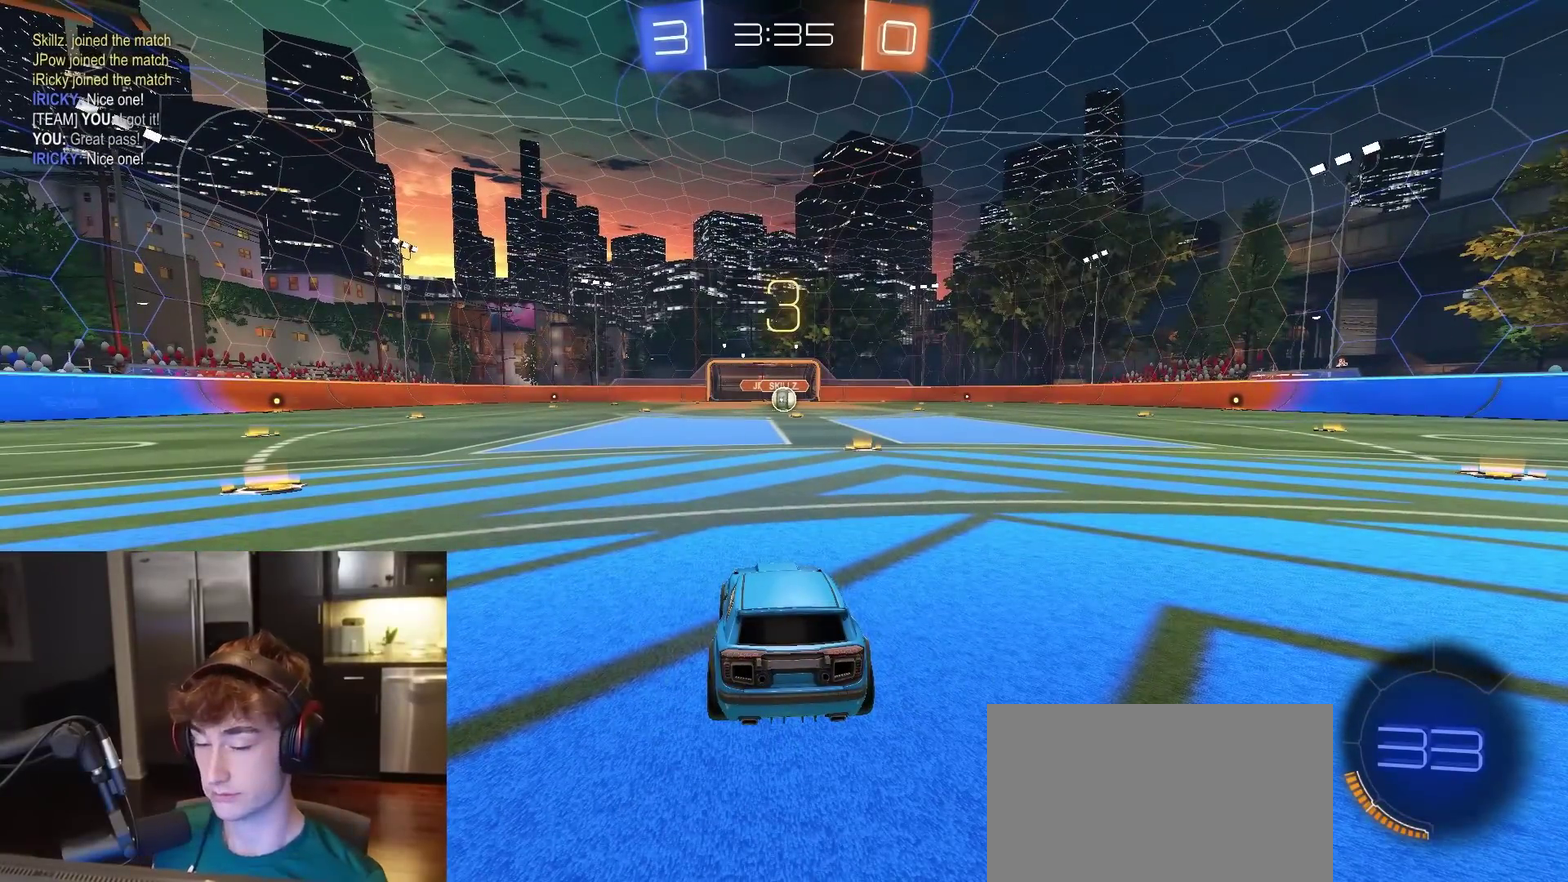
{"dt_ms": 500, "buttons": ["DPAD_LEFT"], "left_stick": "center", "right_stick": "center", "events": [[350, "DPAD_LEFT", "down"]]}
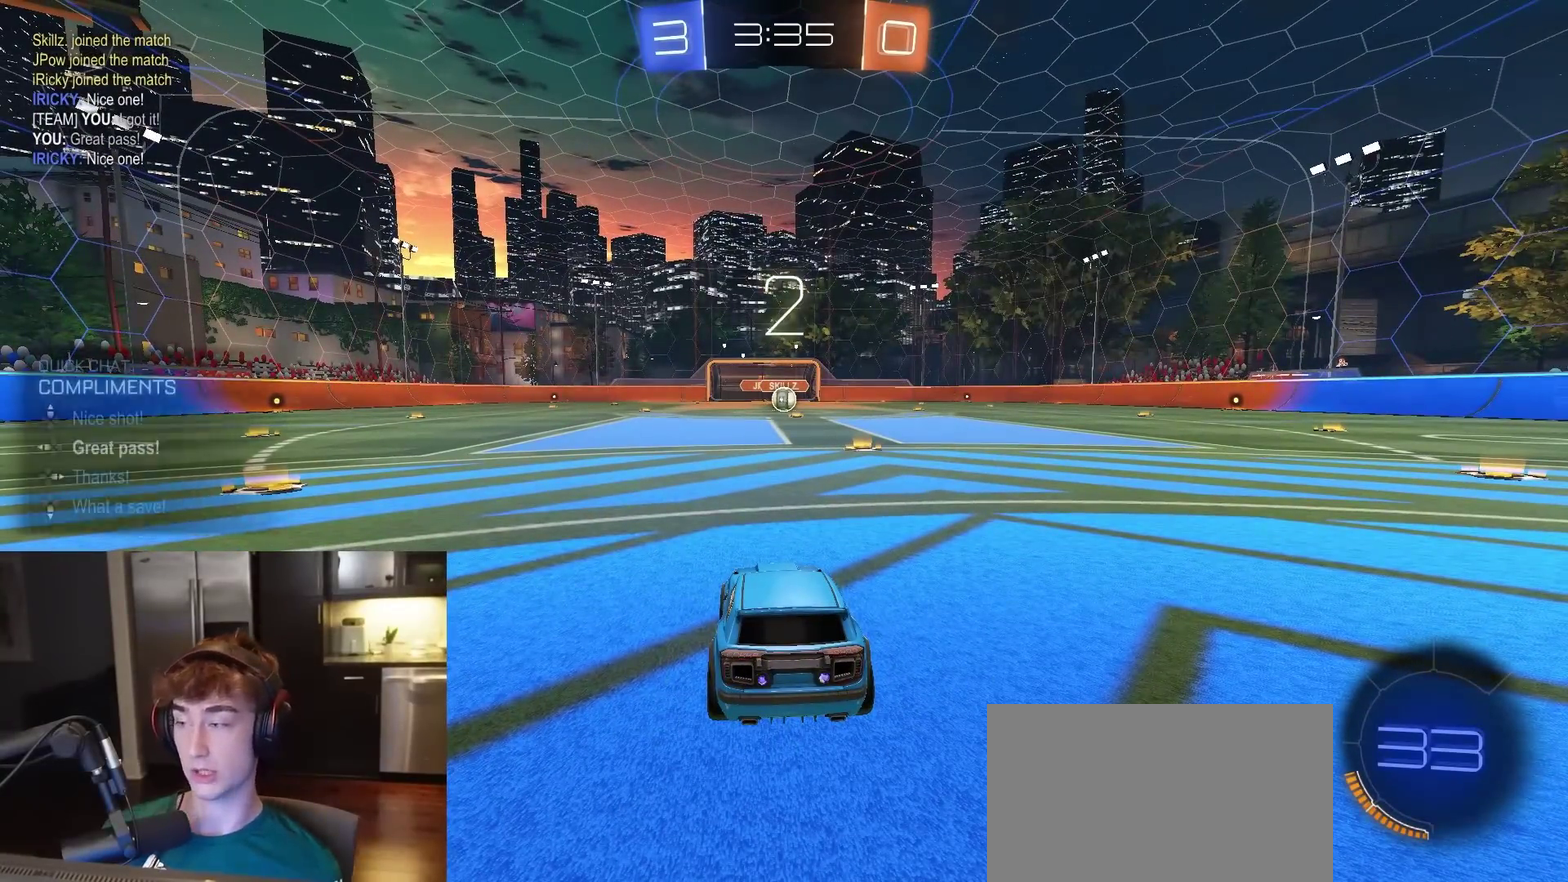
{"dt_ms": 700, "buttons": ["TRIANGLE"], "left_stick": "center", "right_stick": "center", "events": [[33, "DPAD_LEFT", "up"], [650, "TRIANGLE", "down"]]}
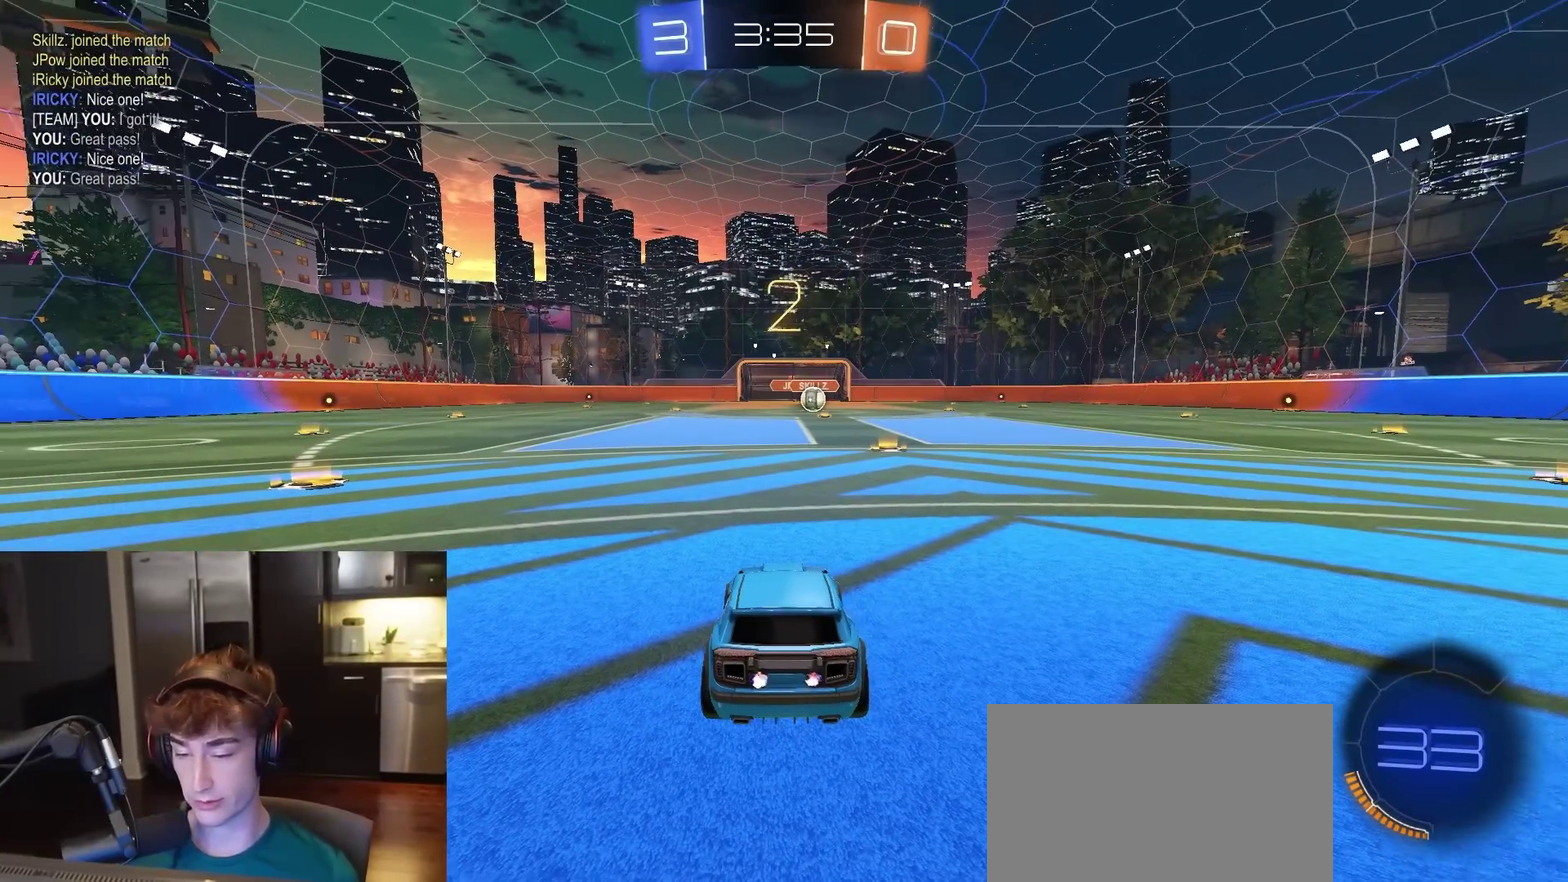
{"dt_ms": 300, "buttons": [], "left_stick": "center", "right_stick": "center", "events": [[100, "TRIANGLE", "up"]]}
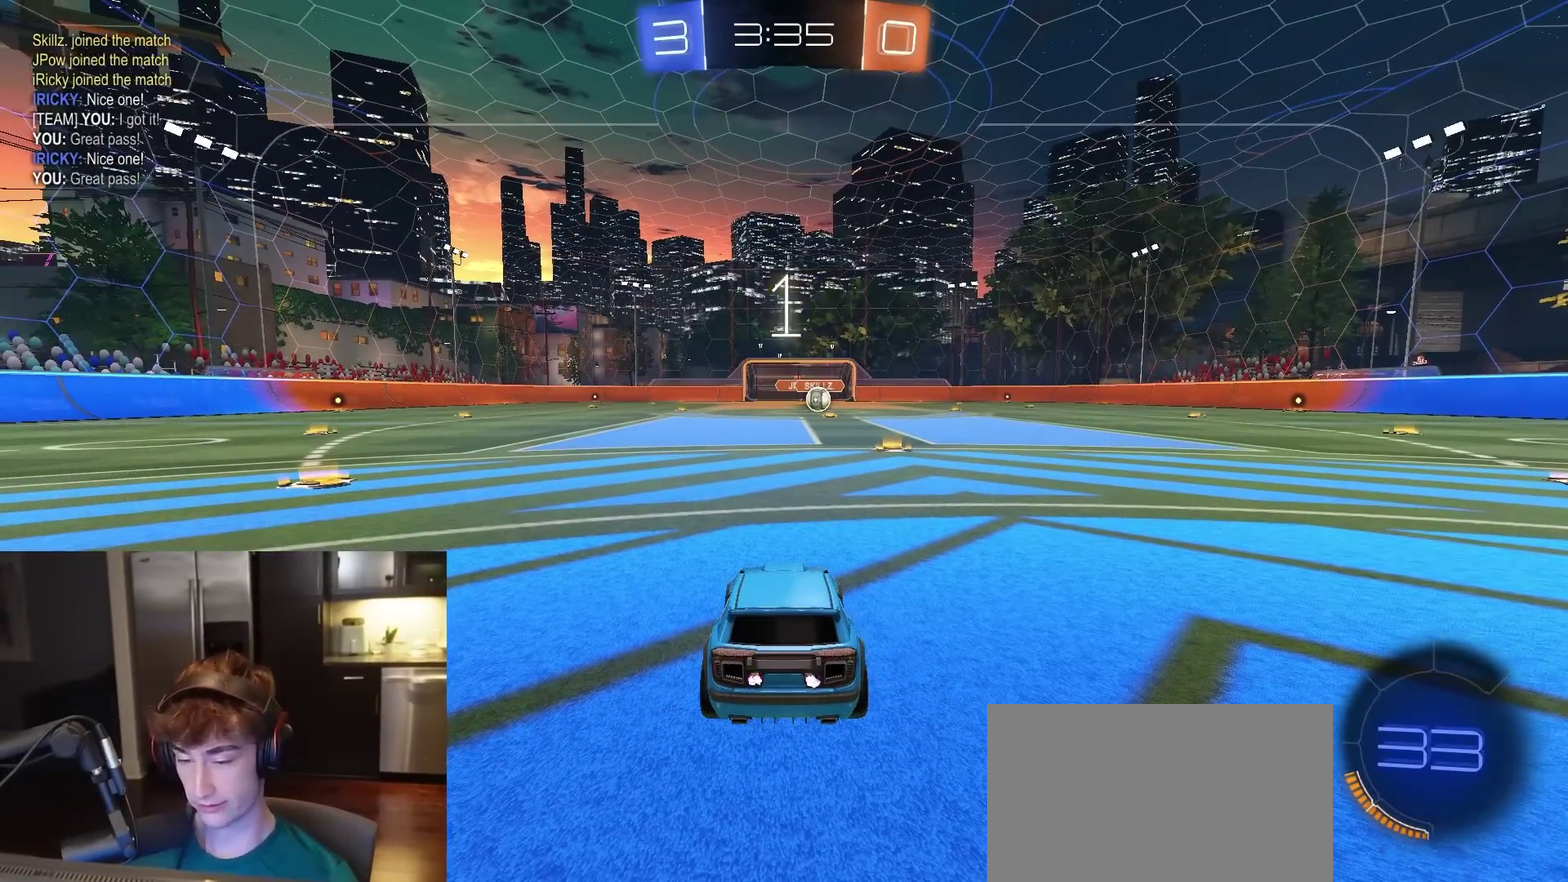
{"dt_ms": 500, "buttons": ["R1"], "left_stick": "center", "right_stick": "center", "events": [[150, "TRIANGLE", "down"], [217, "TRIANGLE", "up"], [400, "R1", "down"]]}
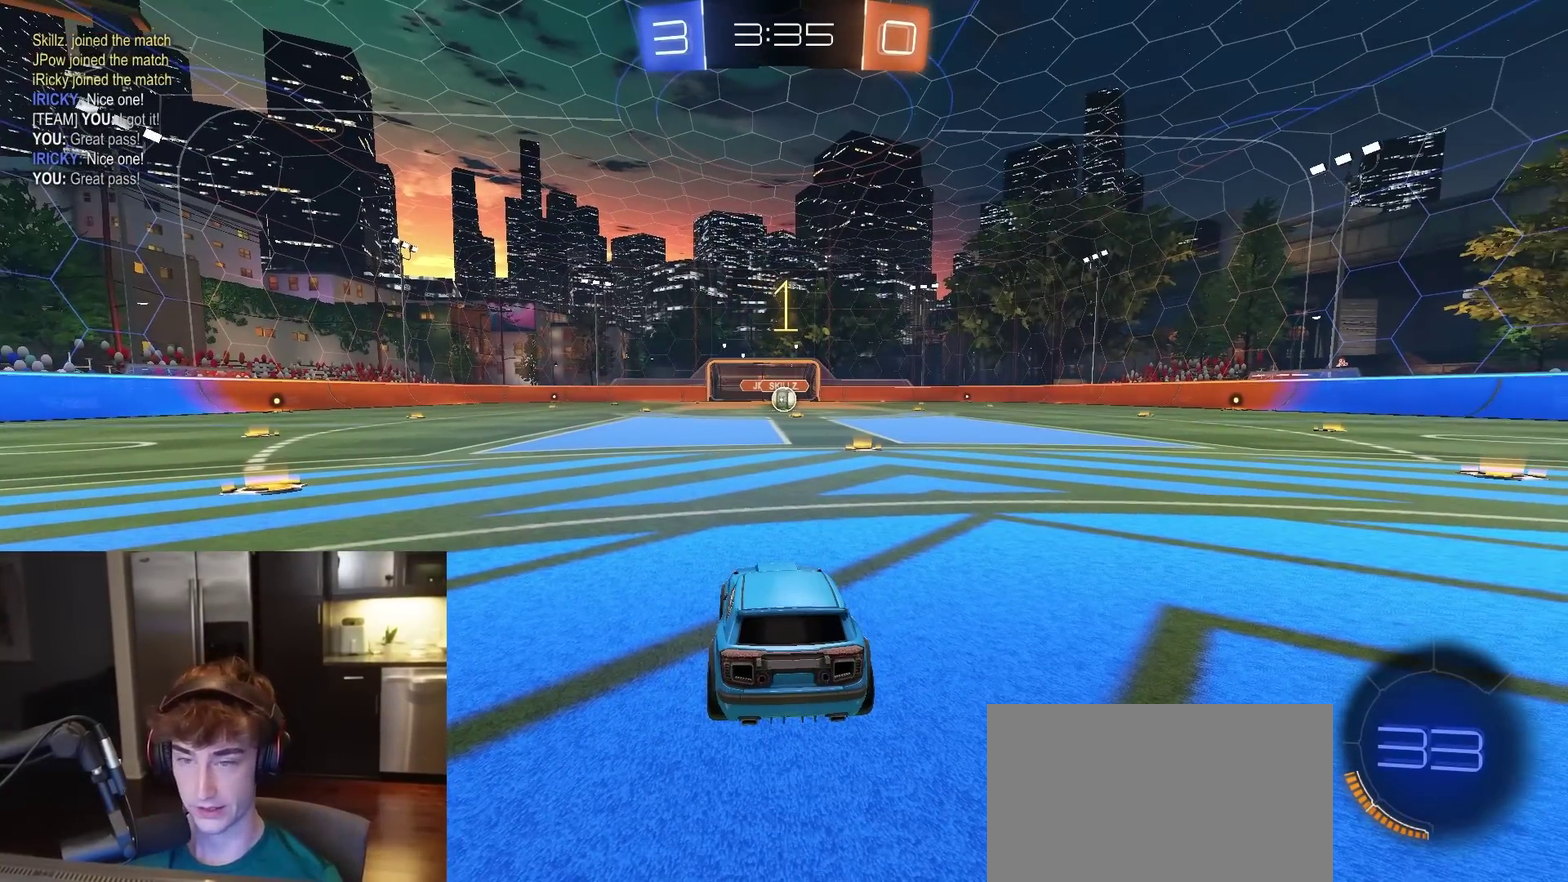
{"dt_ms": 600, "buttons": ["R1", "R2"], "left_stick": "center", "right_stick": "center", "events": [[33, "R2", "down"], [300, "left_stick", "up"], [433, "left_stick", "center"]]}
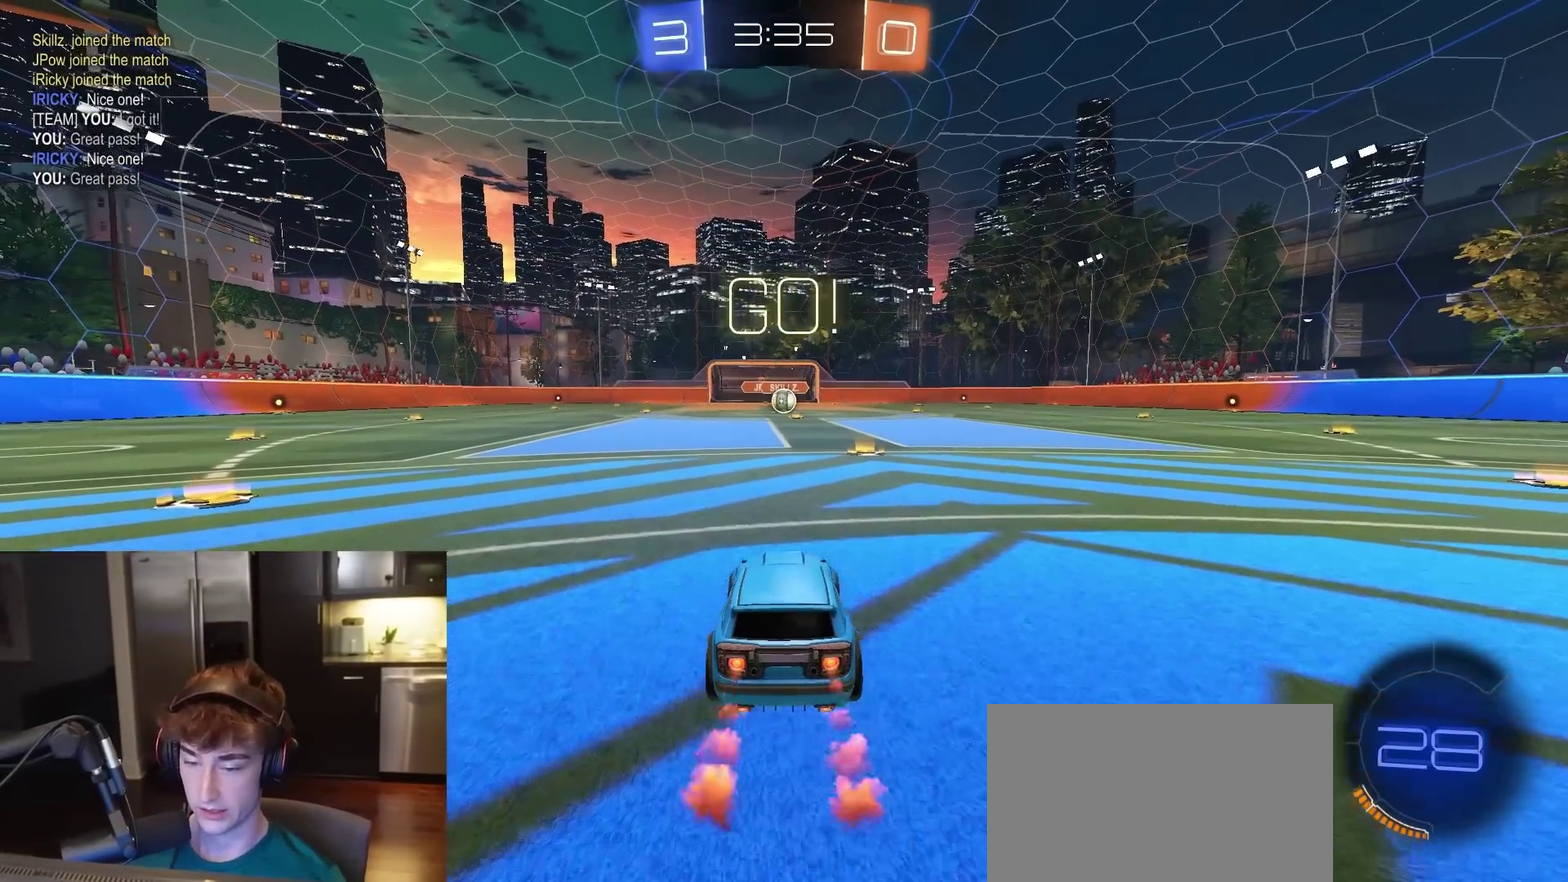
{"dt_ms": 400, "buttons": ["CROSS", "L1", "R1", "R2"], "left_stick": "down", "right_stick": "center", "events": [[117, "left_stick", "left"], [150, "CROSS", "down"], [167, "L1", "down"], [200, "left_stick", "down-left"], [300, "left_stick", "down"]]}
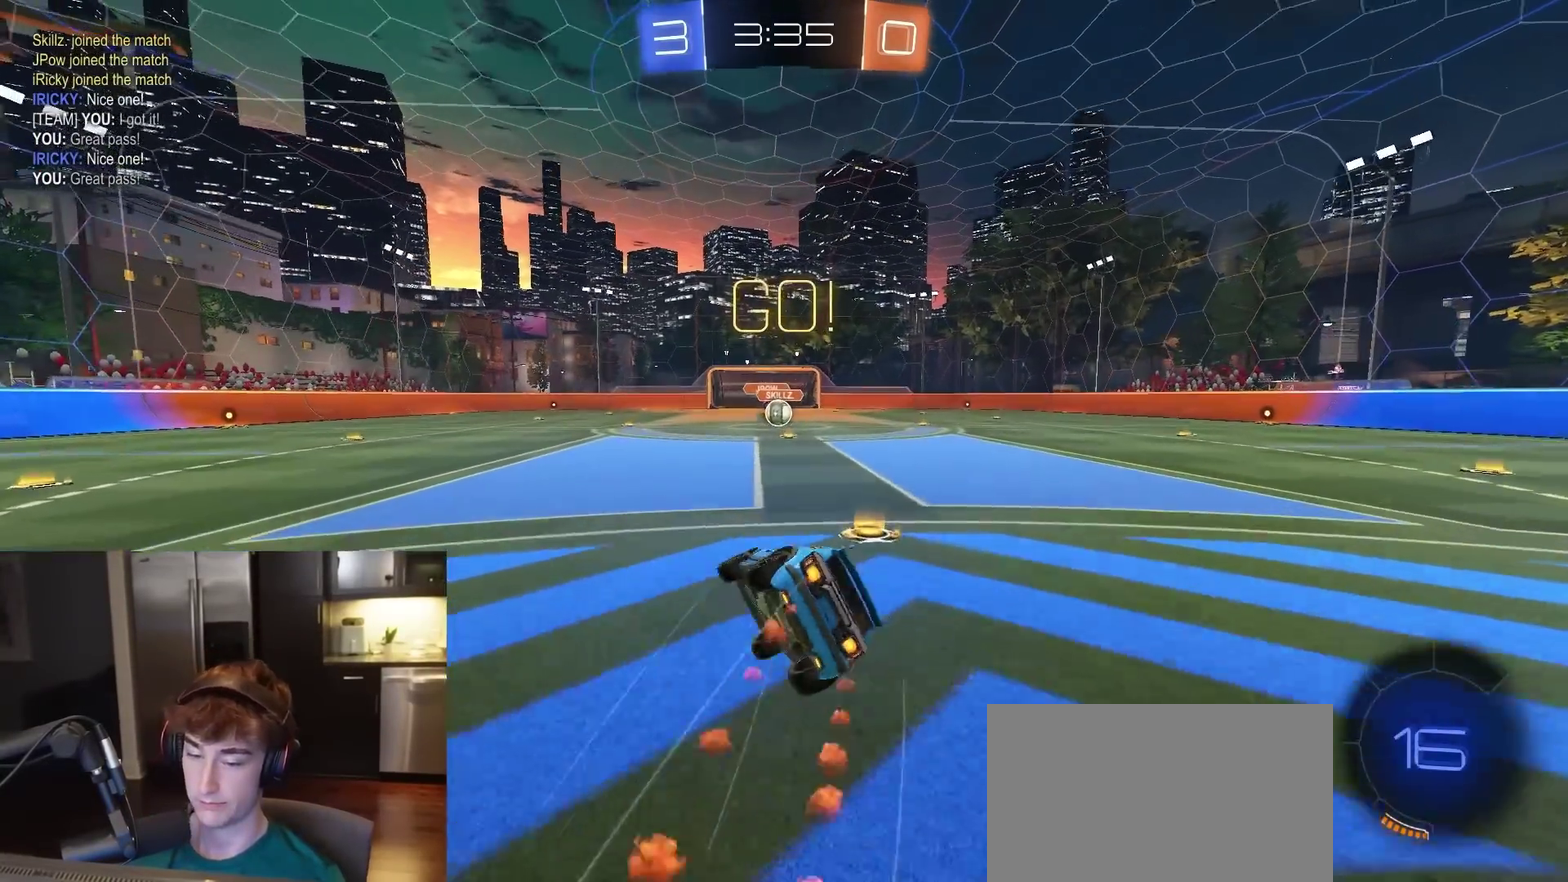
{"dt_ms": 500, "buttons": ["CIRCLE", "R1", "R2"], "left_stick": "down-right", "right_stick": "center", "events": [[33, "CIRCLE", "down"], [50, "CROSS", "up"], [83, "L1", "up"], [100, "left_stick", "down-right"], [217, "TRIANGLE", "down"], [367, "TRIANGLE", "up"]]}
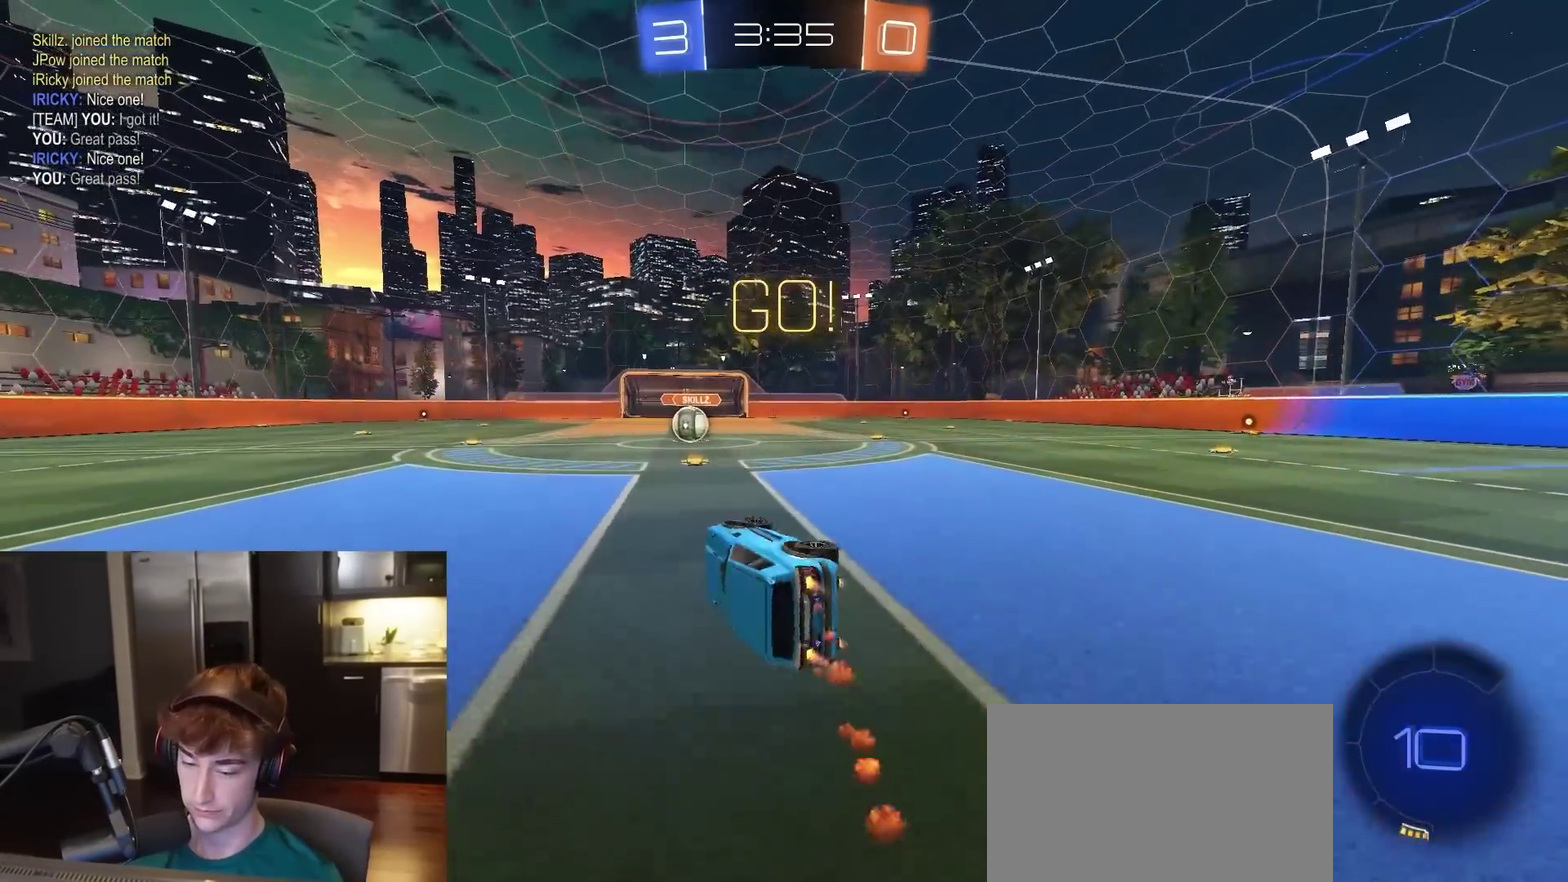
{"dt_ms": 500, "buttons": ["R2"], "left_stick": "center", "right_stick": "center", "events": [[17, "left_stick", "right"], [133, "CIRCLE", "up"], [133, "left_stick", "center"], [217, "left_stick", "left"], [333, "left_stick", "center"], [400, "R1", "up"]]}
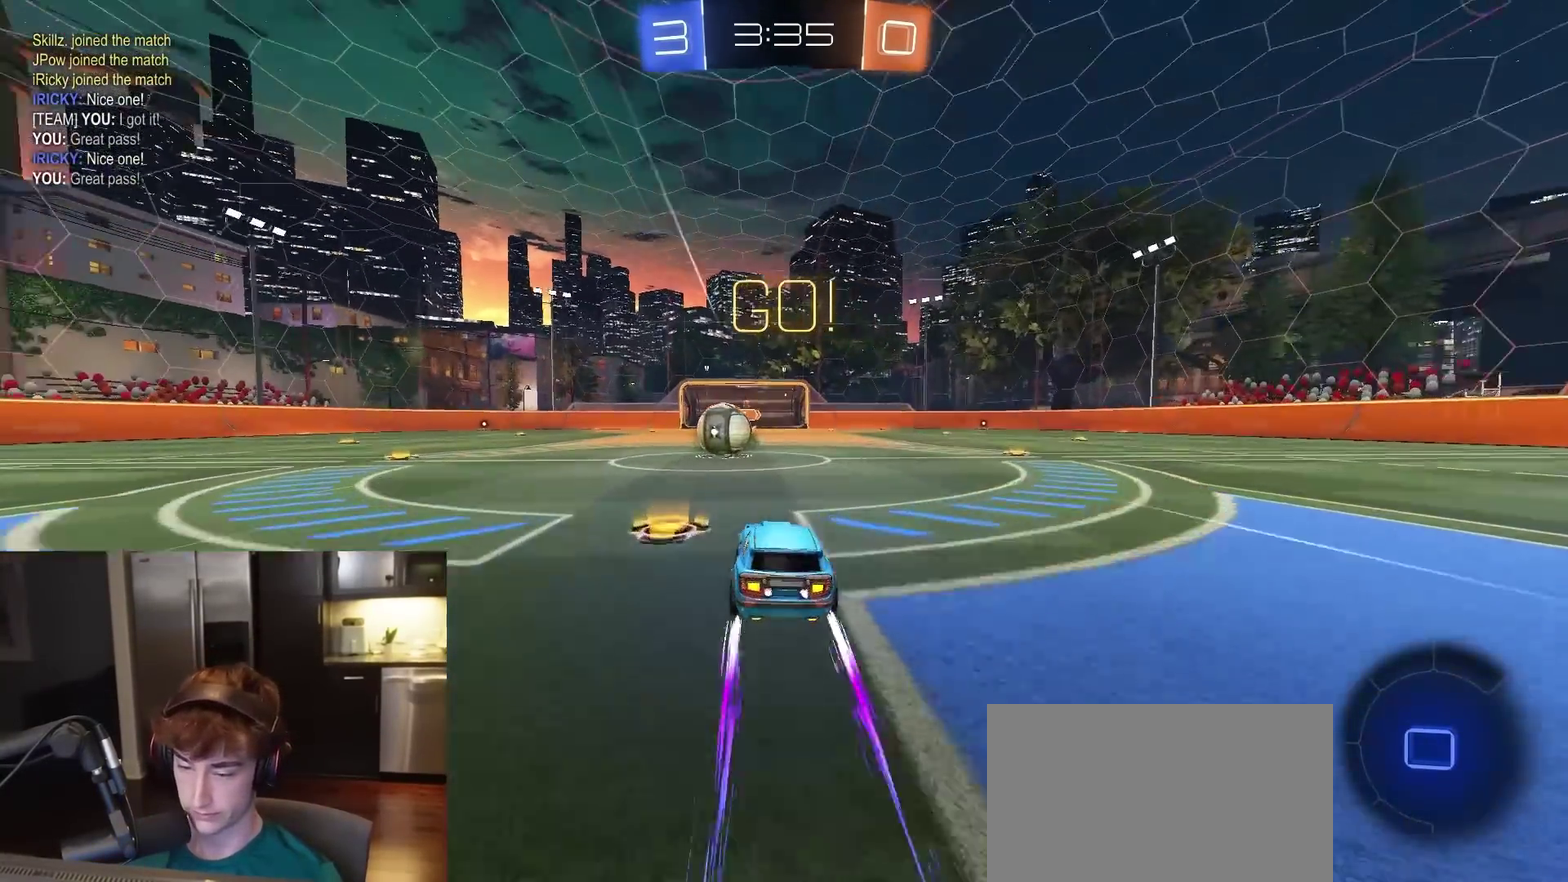
{"dt_ms": 400, "buttons": ["L1", "R2"], "left_stick": "up-left", "right_stick": "center", "events": [[150, "left_stick", "left"], [233, "left_stick", "center"], [267, "CROSS", "down"], [383, "CROSS", "up"], [383, "left_stick", "up-left"], [400, "L1", "down"]]}
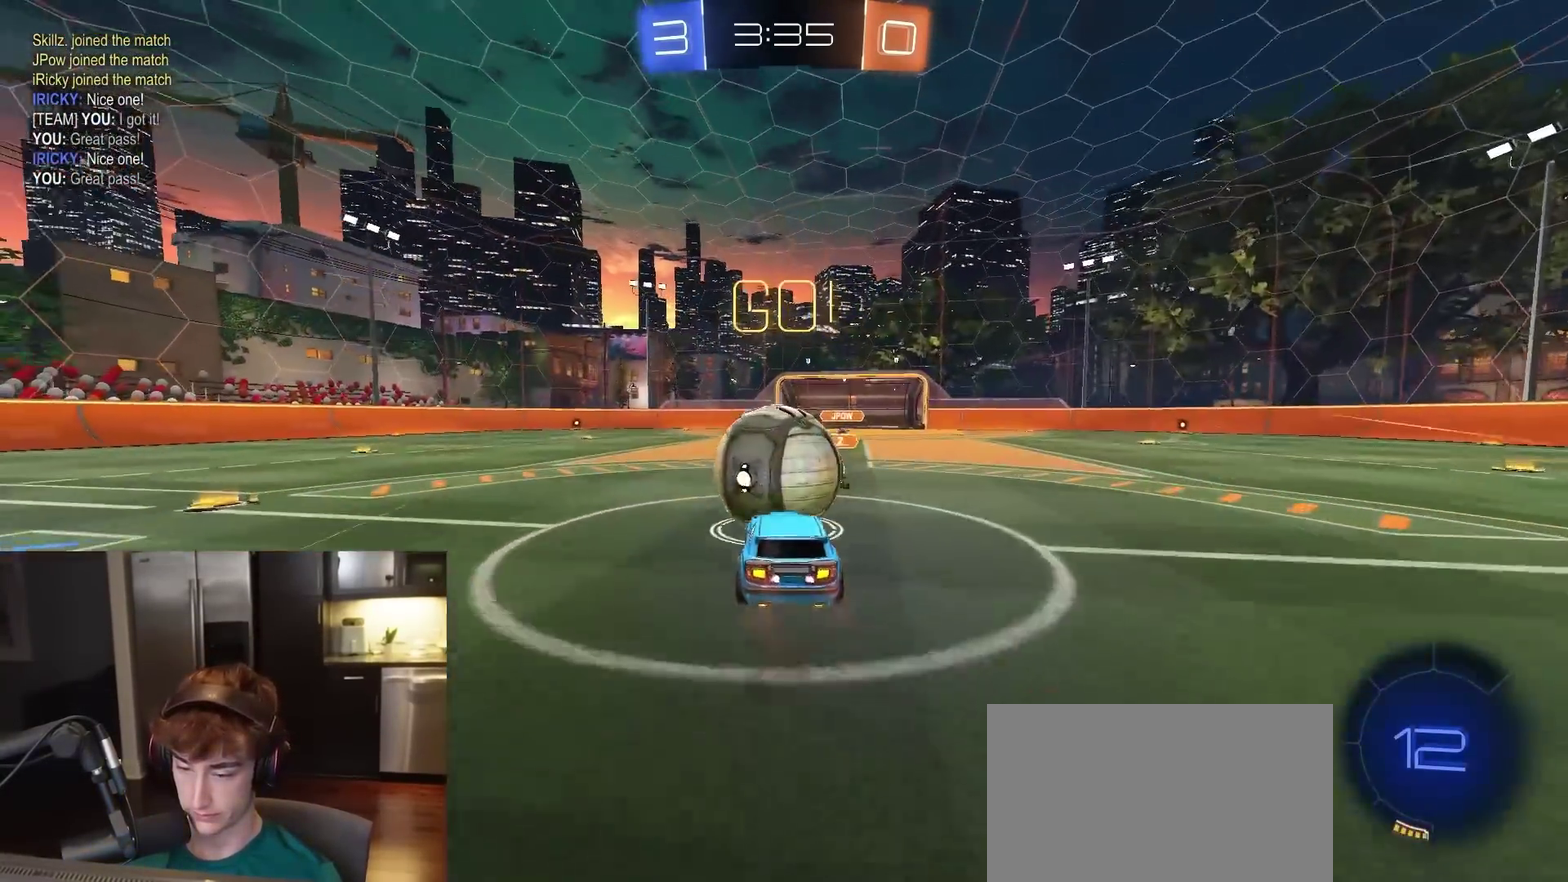
{"dt_ms": 800, "buttons": ["SQUARE", "R1", "R2"], "left_stick": "down-left", "right_stick": "center", "events": [[50, "CROSS", "down"], [133, "L3", "down"], [167, "left_stick", "down-left"], [283, "CROSS", "up"], [300, "L3", "up"], [417, "TRIANGLE", "down"], [433, "R1", "down"], [483, "SQUARE", "down"], [500, "L1", "up"], [583, "TRIANGLE", "up"]]}
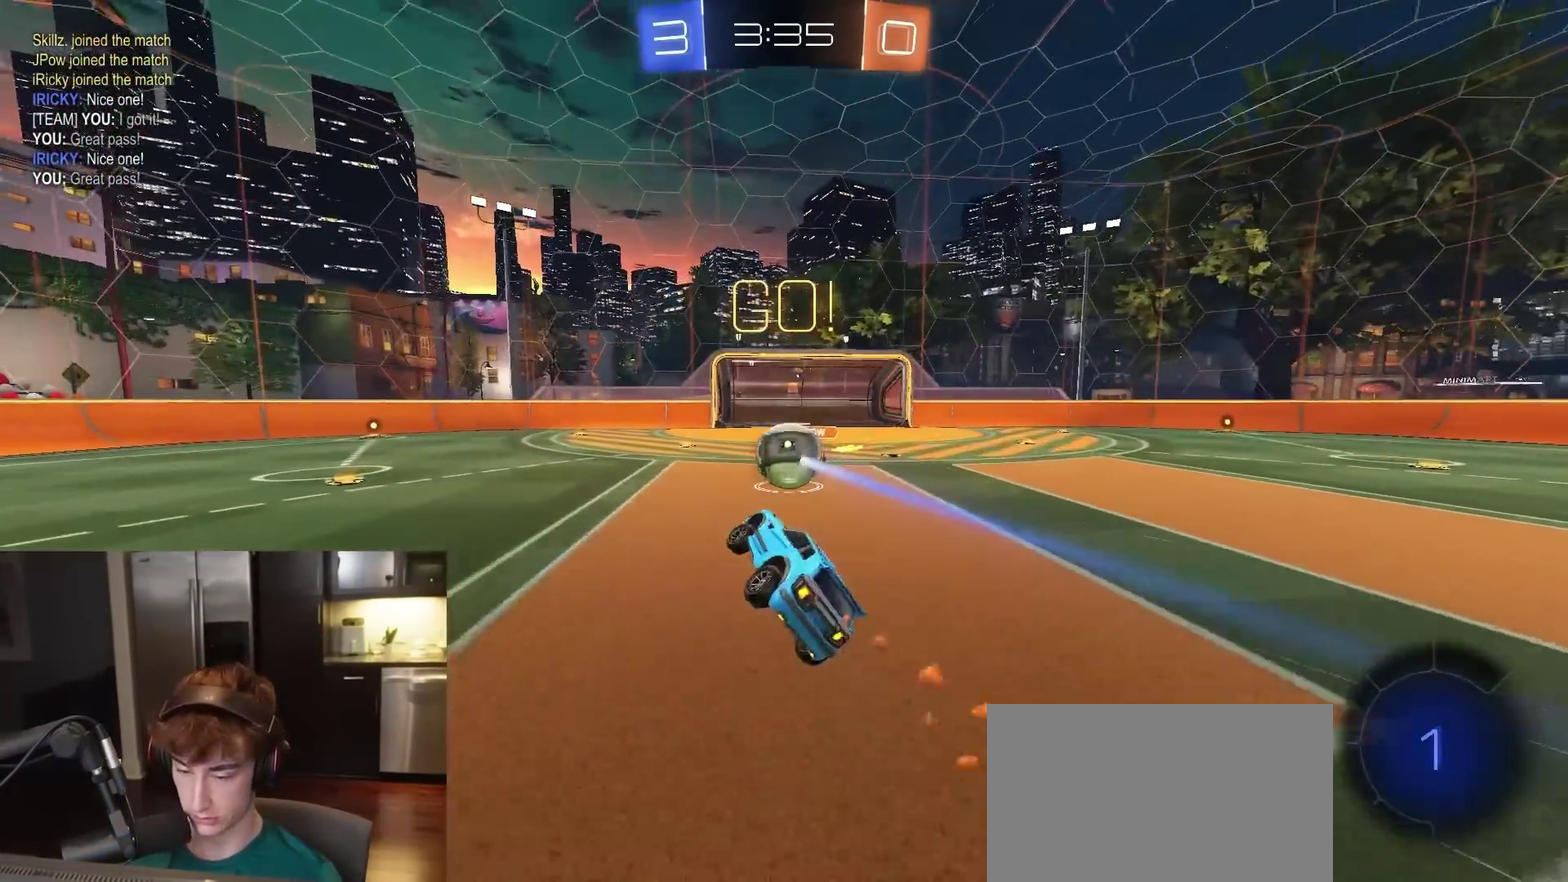
{"dt_ms": 300, "buttons": ["R1", "R2"], "left_stick": "center", "right_stick": "center", "events": [[33, "SQUARE", "up"], [50, "left_stick", "center"], [117, "TRIANGLE", "down"], [233, "TRIANGLE", "up"]]}
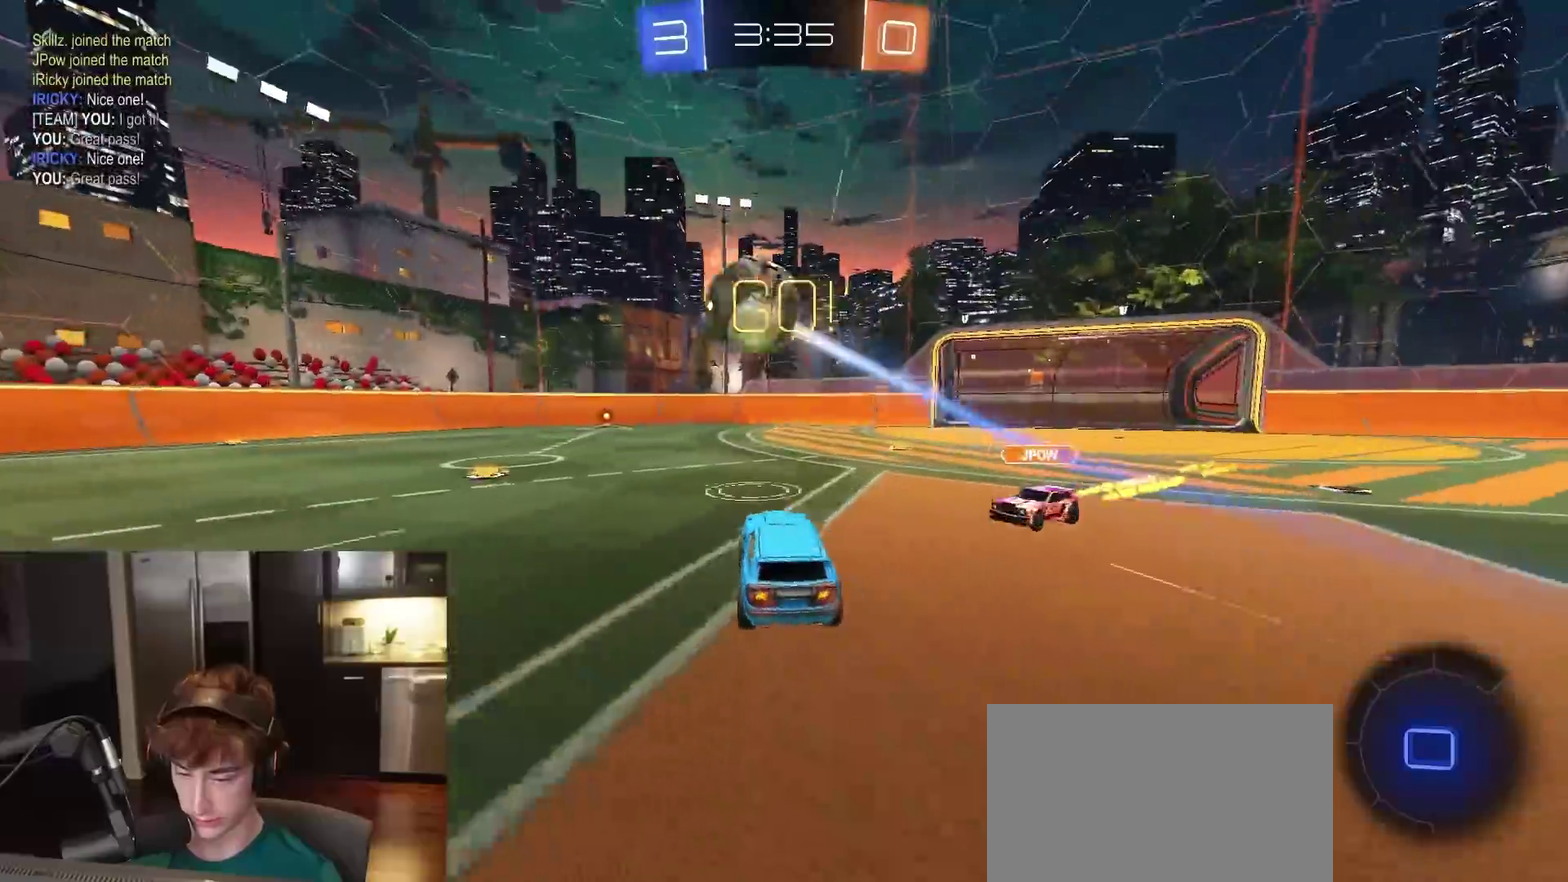
{"dt_ms": 500, "buttons": ["R1", "R2"], "left_stick": "left", "right_stick": "center", "events": [[500, "left_stick", "left"]]}
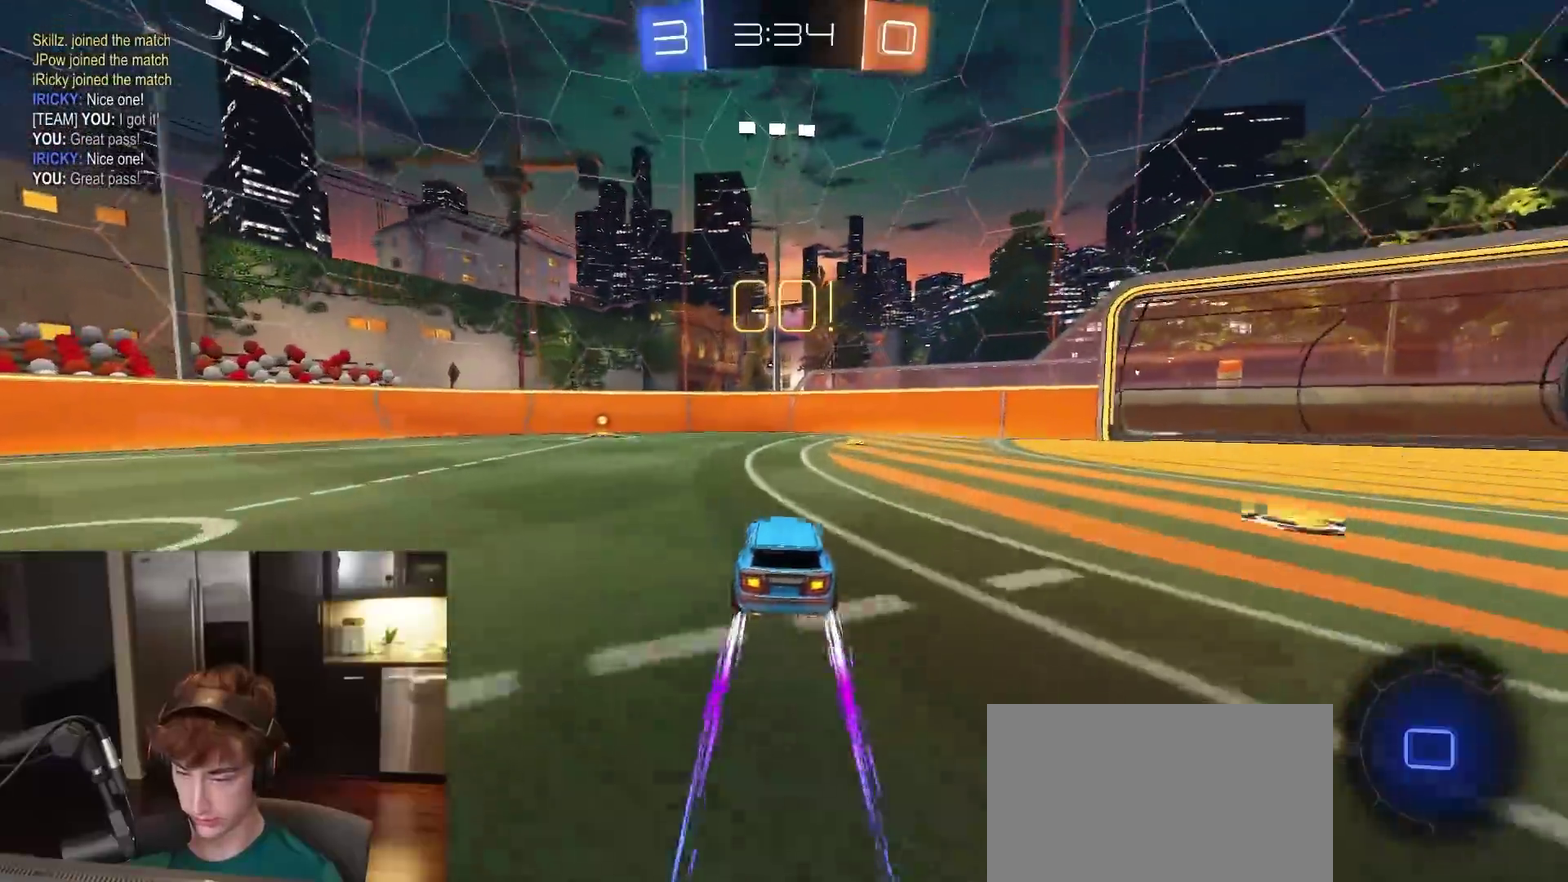
{"dt_ms": 300, "buttons": ["R1", "R2"], "left_stick": "center", "right_stick": "center", "events": [[117, "left_stick", "center"]]}